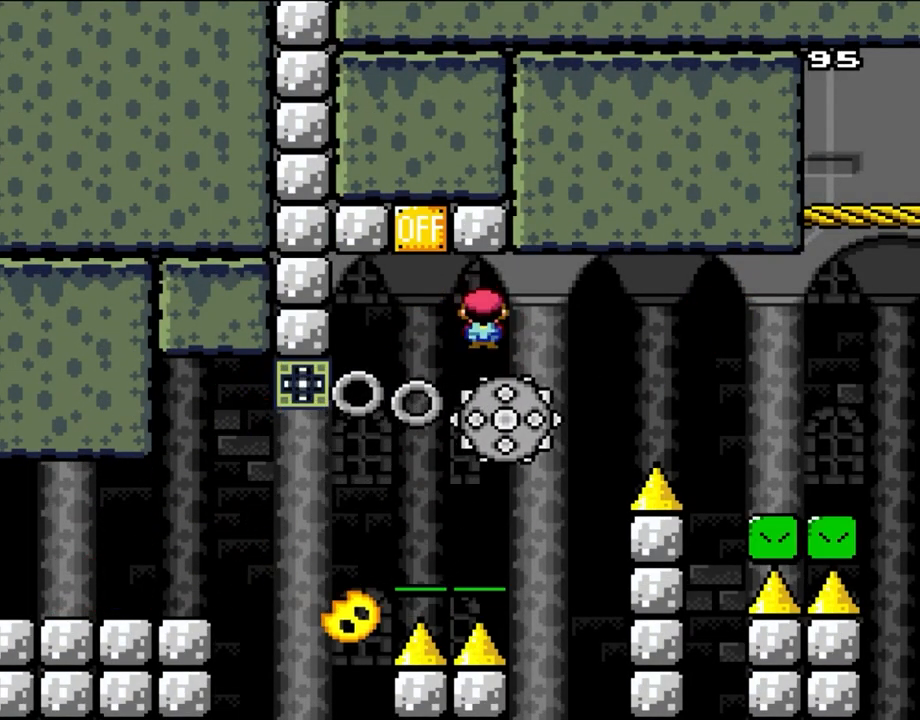
Gameplay with a controller (Nintendo layout); each line is a JSON object with the inputs held at the frame after it. "events" lists button and stick changes between this image and that frame as [ms after this image, input, new state], when the widget could be followed in between. Not read: L3 R3.
{"buttons": ["X", "DPAD_RIGHT"], "events": [[100, "DPAD_RIGHT", "up"], [133, "DPAD_LEFT", "down"], [267, "DPAD_LEFT", "up"], [500, "DPAD_RIGHT", "down"]]}
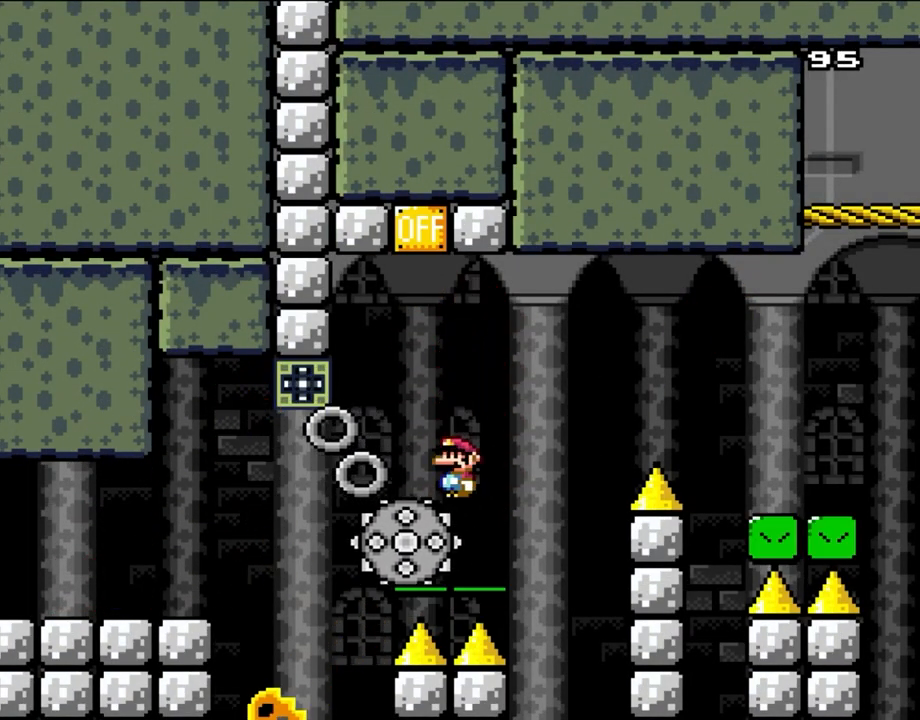
{"buttons": ["X"], "events": [[50, "A", "down"], [200, "A", "up"], [267, "A", "down"], [400, "DPAD_RIGHT", "up"], [500, "A", "up"]]}
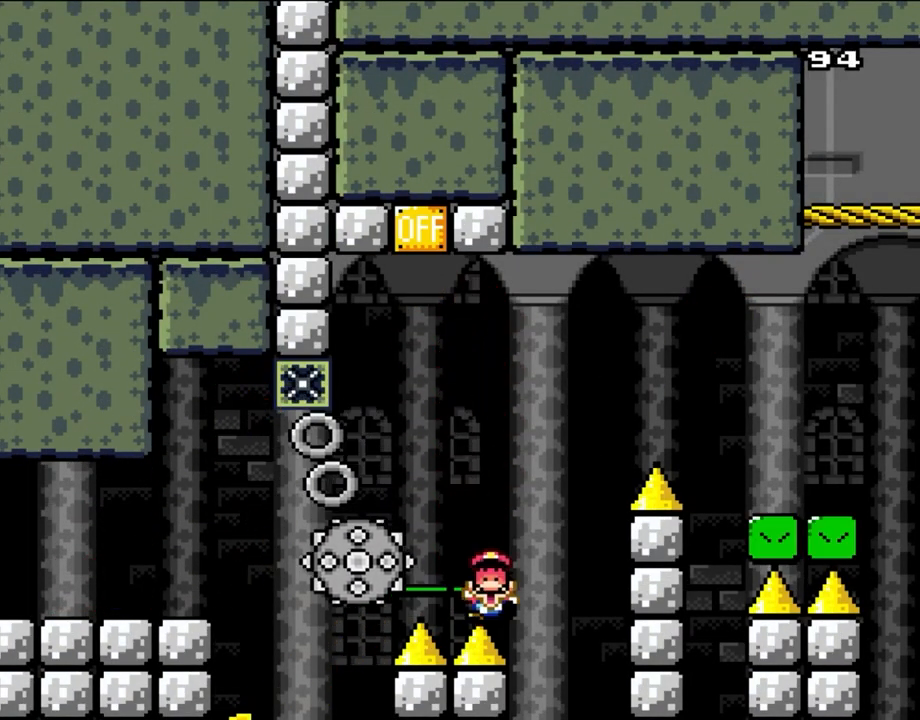
{"buttons": ["A"], "events": [[33, "X", "up"], [133, "A", "down"], [233, "A", "up"], [300, "A", "down"], [400, "A", "up"], [467, "A", "down"]]}
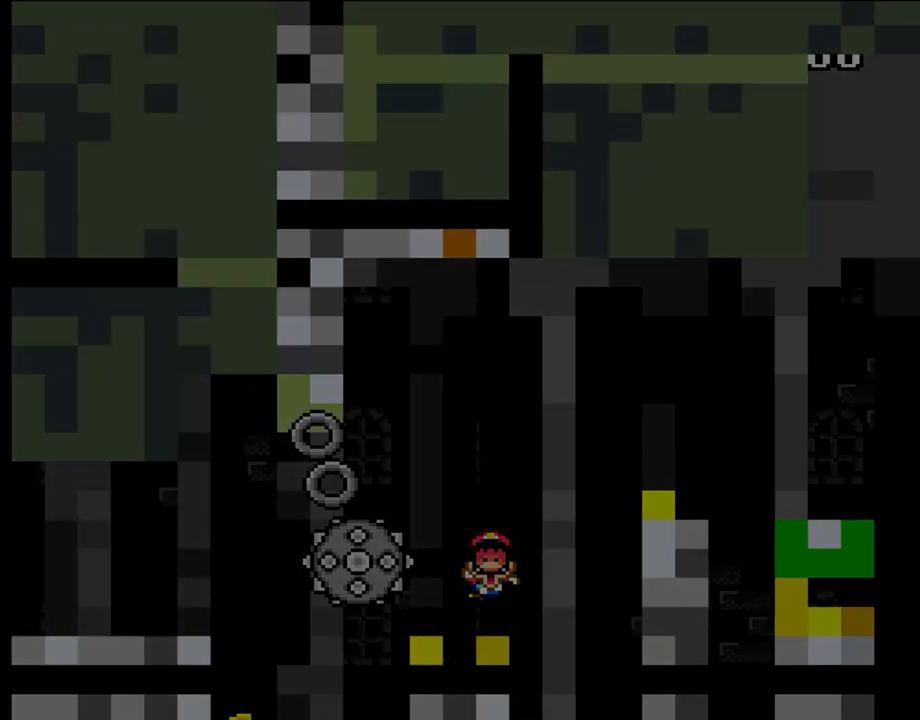
{"buttons": ["X"], "events": [[100, "A", "up"], [233, "X", "down"]]}
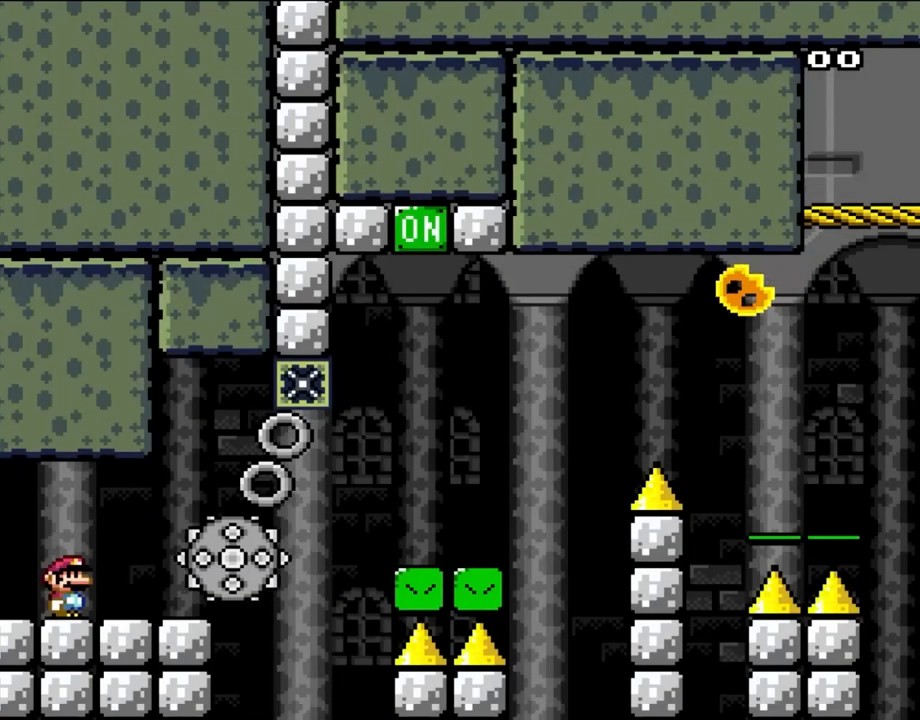
{"buttons": ["X", "DPAD_RIGHT"], "events": [[117, "DPAD_RIGHT", "down"]]}
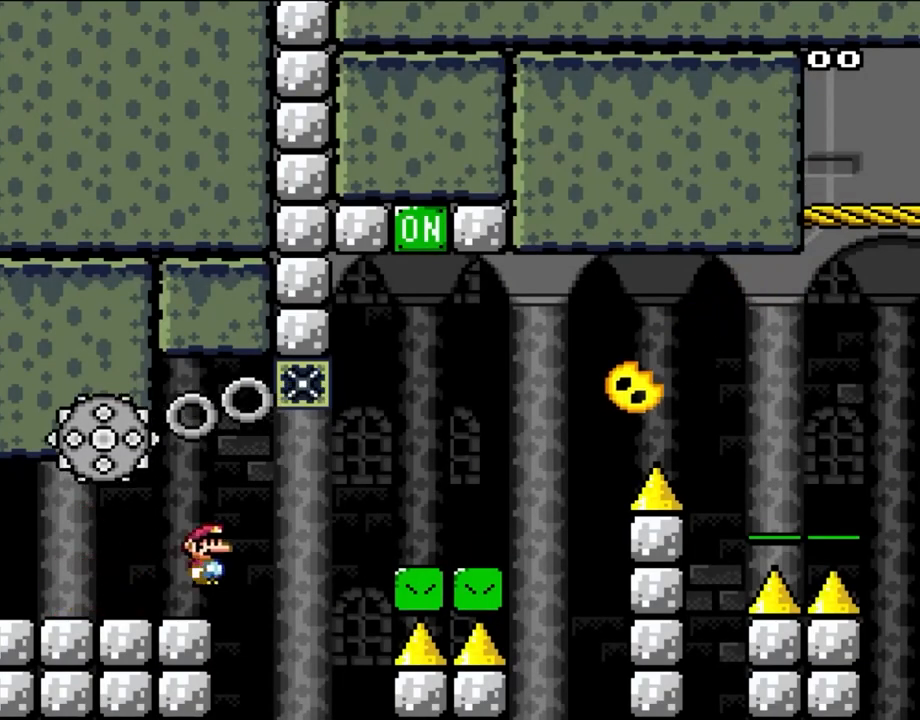
{"buttons": ["X", "DPAD_LEFT"], "events": [[83, "A", "down"], [150, "A", "up"], [450, "DPAD_RIGHT", "up"], [450, "DPAD_UP", "down"], [483, "DPAD_LEFT", "down"], [483, "DPAD_UP", "up"]]}
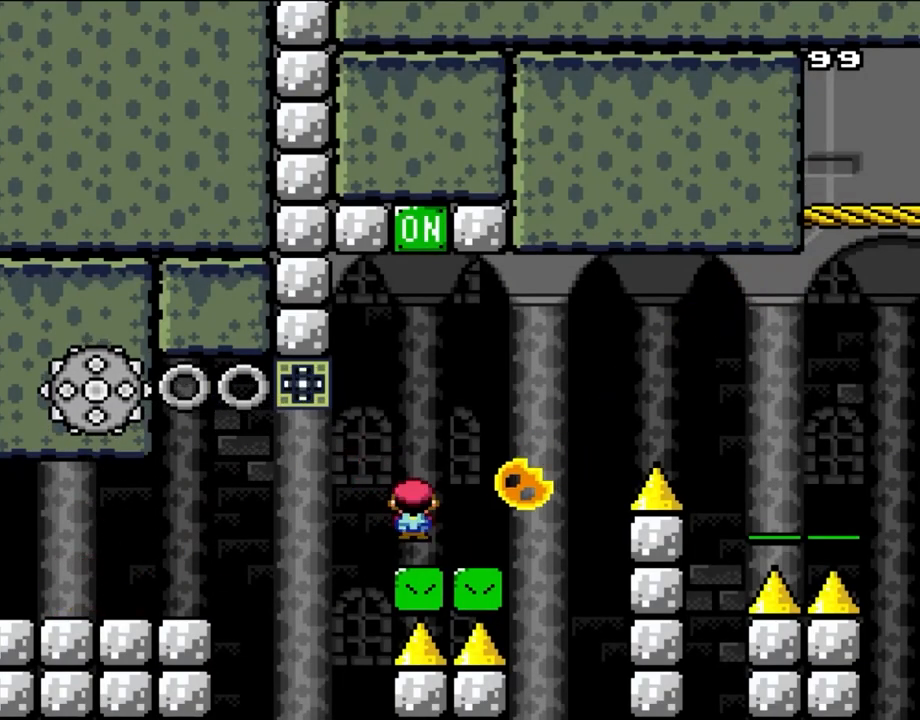
{"buttons": ["X"], "events": [[83, "A", "down"], [117, "DPAD_LEFT", "up"], [217, "A", "up"], [317, "DPAD_RIGHT", "down"], [417, "DPAD_RIGHT", "up"]]}
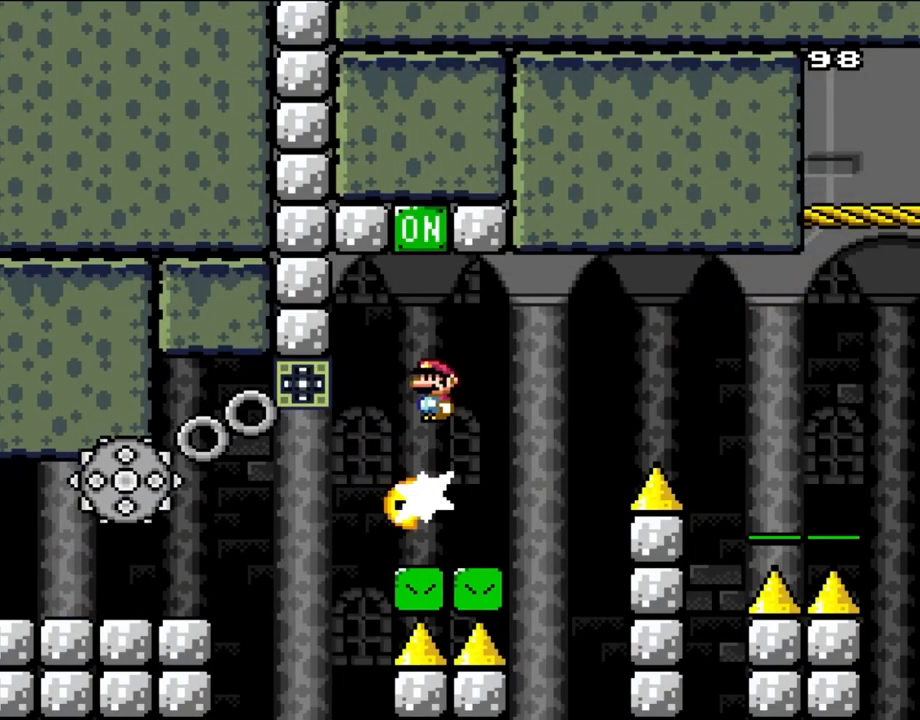
{"buttons": ["A", "X"], "events": [[17, "A", "down"], [250, "DPAD_LEFT", "down"], [417, "DPAD_LEFT", "up"]]}
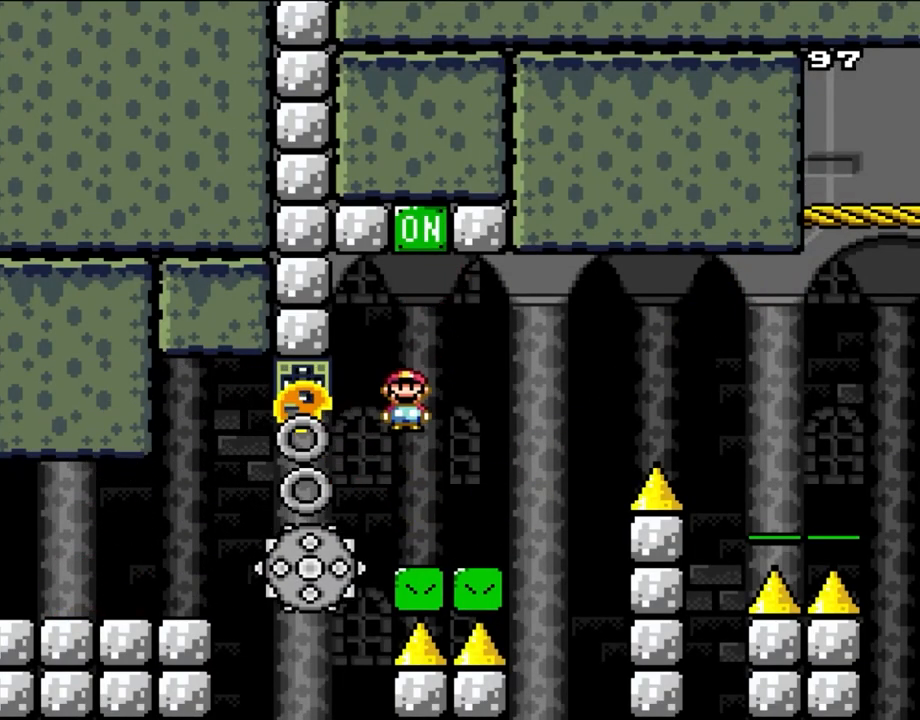
{"buttons": ["A", "X", "DPAD_LEFT"], "events": [[183, "DPAD_RIGHT", "down"], [350, "DPAD_RIGHT", "up"], [450, "DPAD_LEFT", "down"]]}
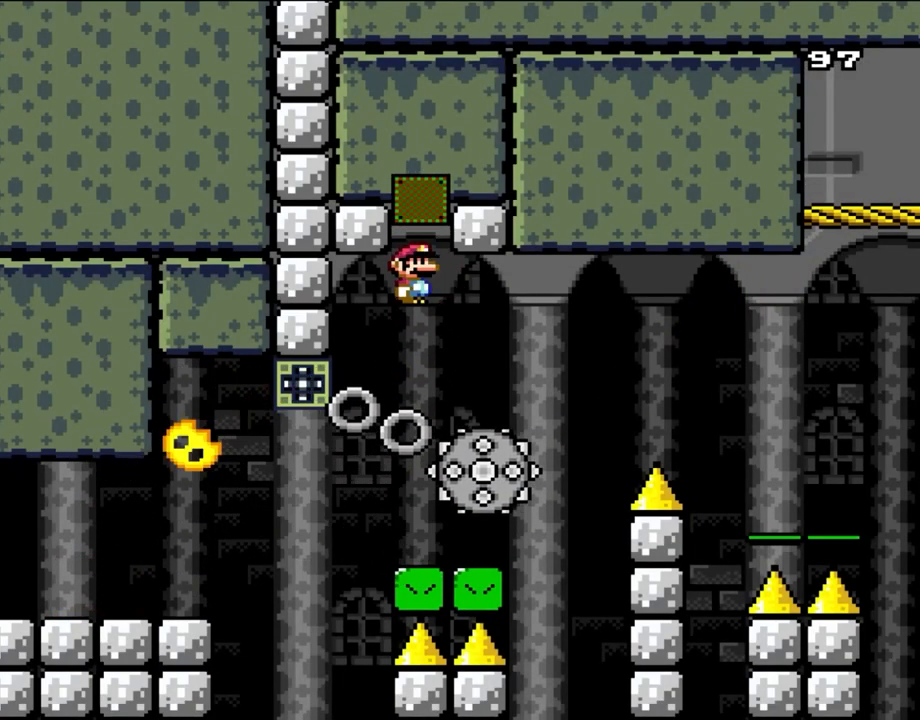
{"buttons": ["X", "DPAD_LEFT"], "events": [[50, "DPAD_LEFT", "up"], [83, "DPAD_RIGHT", "down"], [417, "DPAD_RIGHT", "up"], [483, "A", "up"], [483, "DPAD_LEFT", "down"]]}
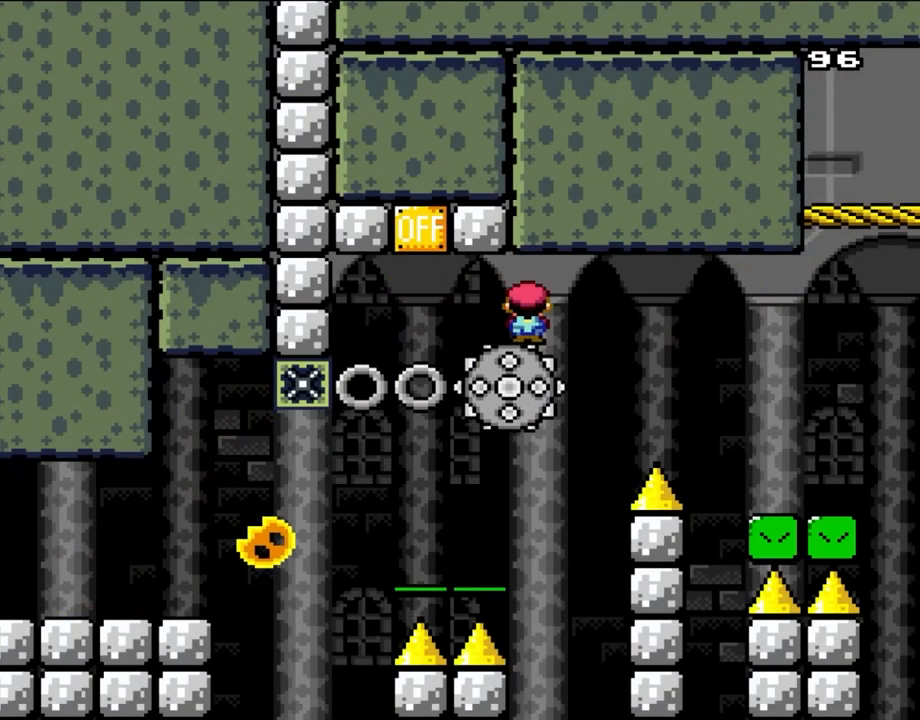
{"buttons": ["X", "DPAD_UP", "DPAD_RIGHT"], "events": [[233, "DPAD_LEFT", "up"], [383, "DPAD_RIGHT", "down"], [500, "DPAD_UP", "down"]]}
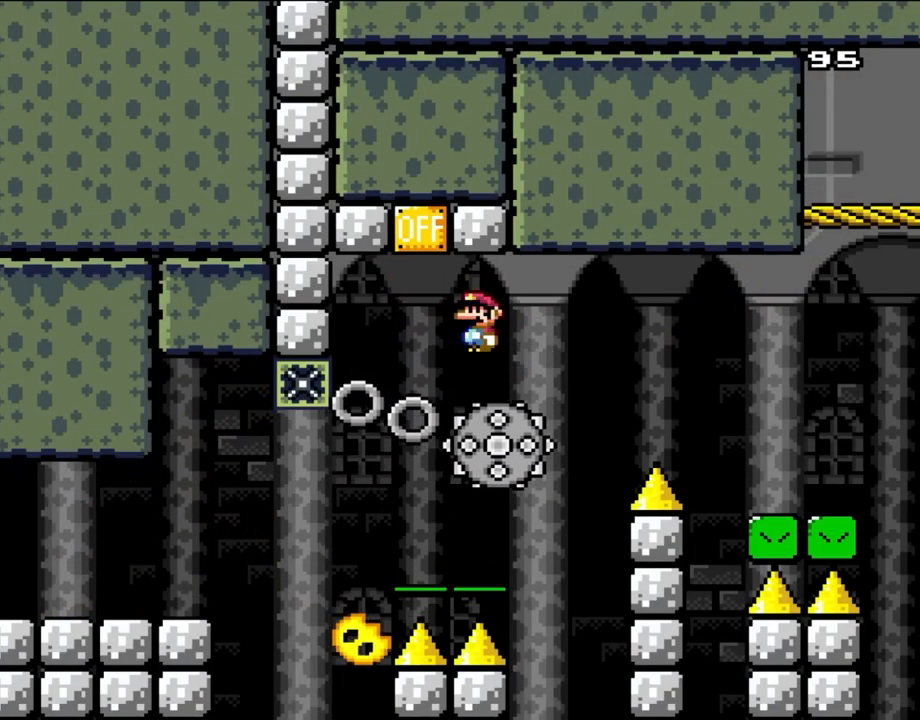
{"buttons": ["A", "X", "DPAD_RIGHT"], "events": [[67, "DPAD_LEFT", "down"], [67, "DPAD_RIGHT", "up"], [67, "DPAD_UP", "up"], [217, "DPAD_LEFT", "up"], [317, "A", "down"], [317, "DPAD_RIGHT", "down"]]}
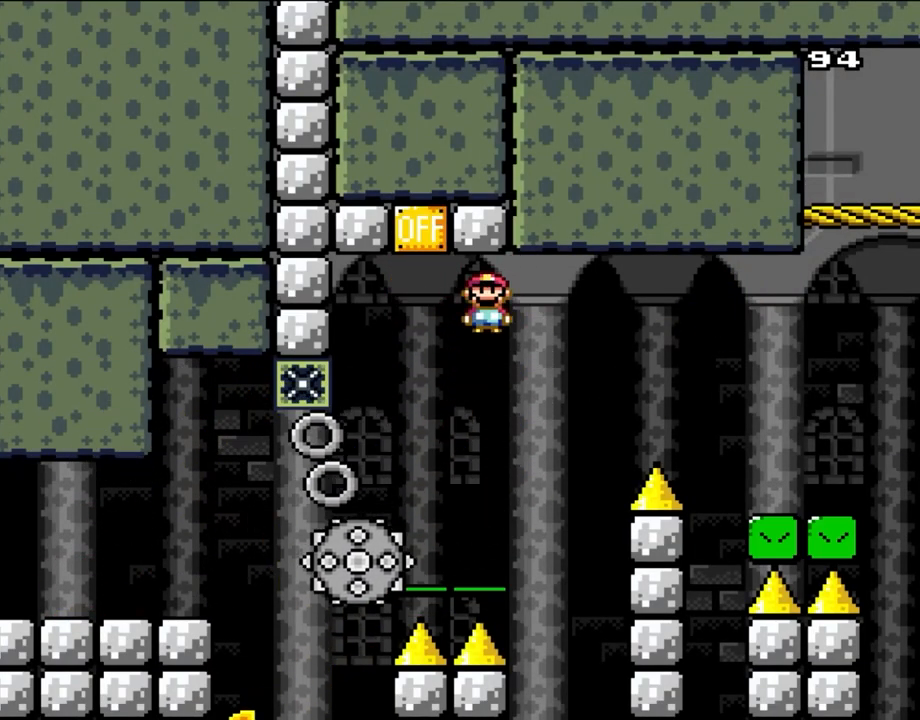
{"buttons": ["A", "X", "DPAD_RIGHT"], "events": [[17, "A", "up"], [117, "A", "down"]]}
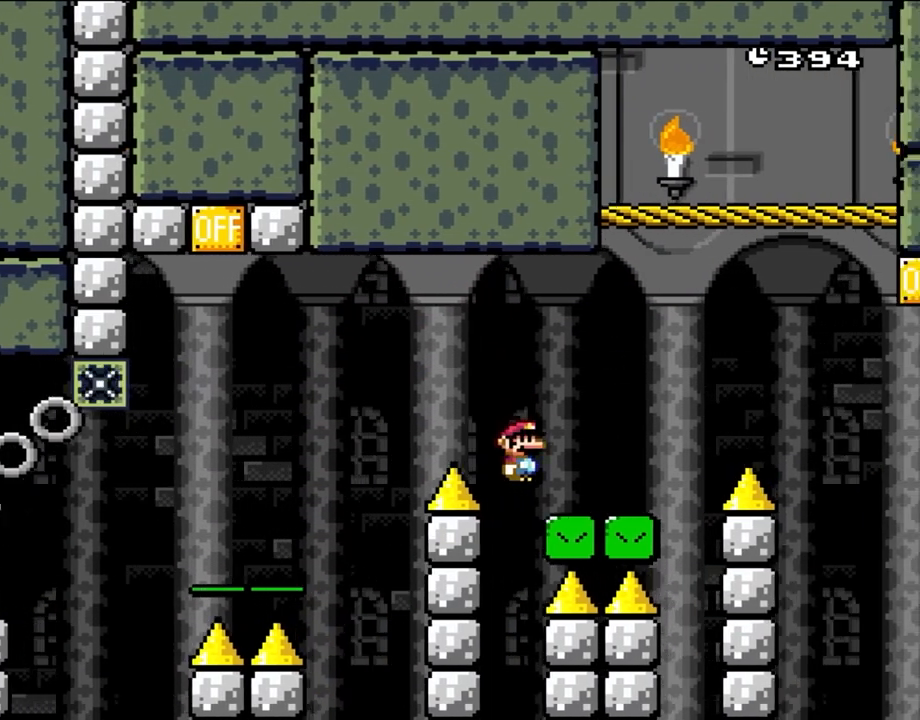
{"buttons": ["X"], "events": [[183, "DPAD_UP", "down"], [217, "A", "up"], [217, "DPAD_RIGHT", "up"], [217, "DPAD_UP", "up"], [250, "DPAD_LEFT", "down"], [383, "DPAD_LEFT", "up"]]}
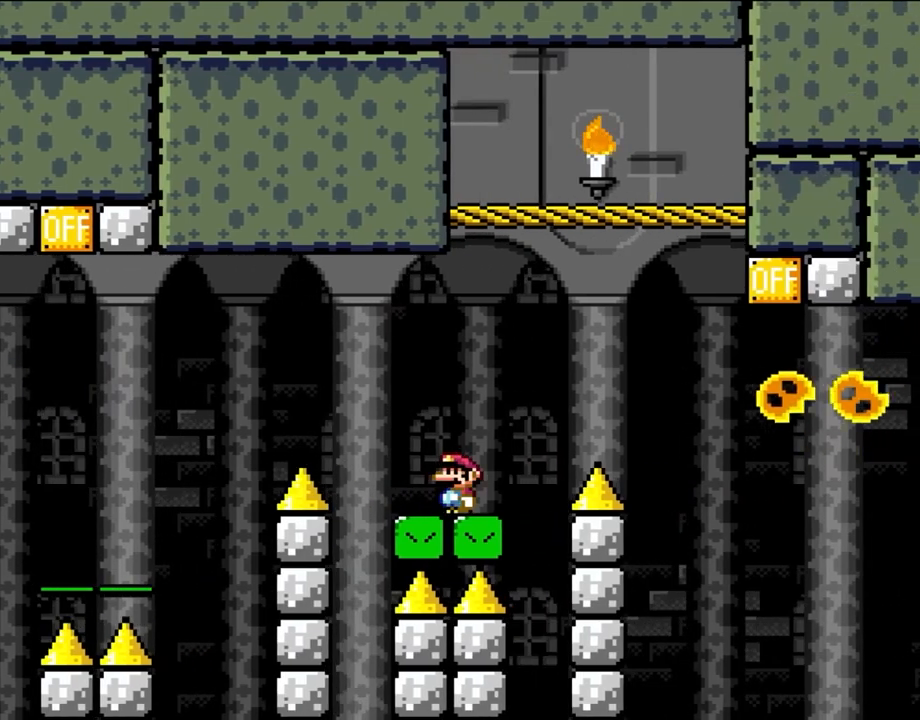
{"buttons": ["X"], "events": []}
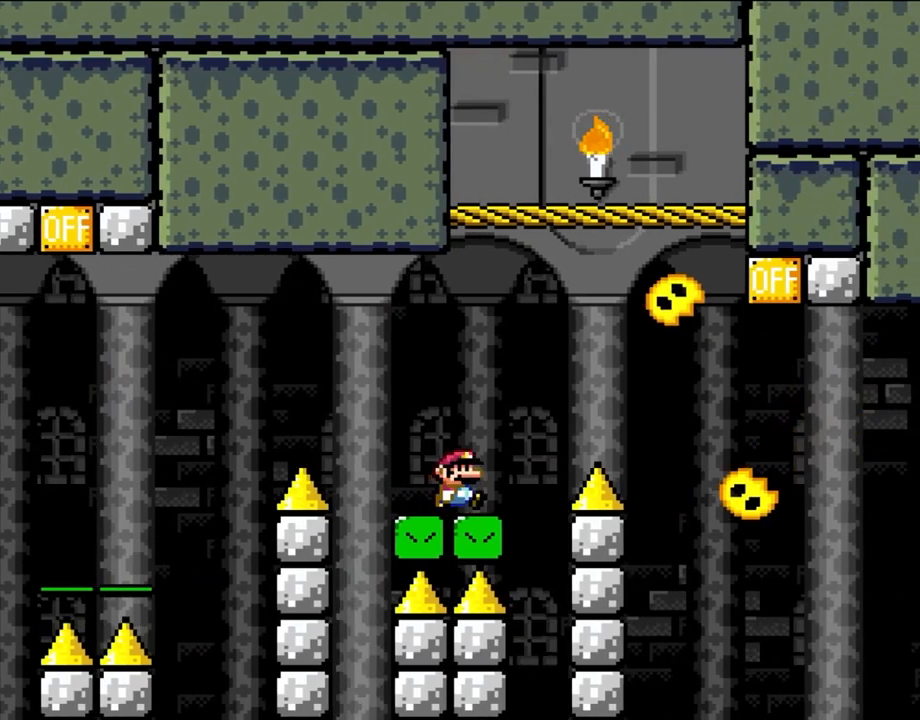
{"buttons": ["A", "X", "DPAD_RIGHT"], "events": [[117, "DPAD_RIGHT", "down"], [250, "DPAD_RIGHT", "up"], [417, "DPAD_RIGHT", "down"], [483, "A", "down"]]}
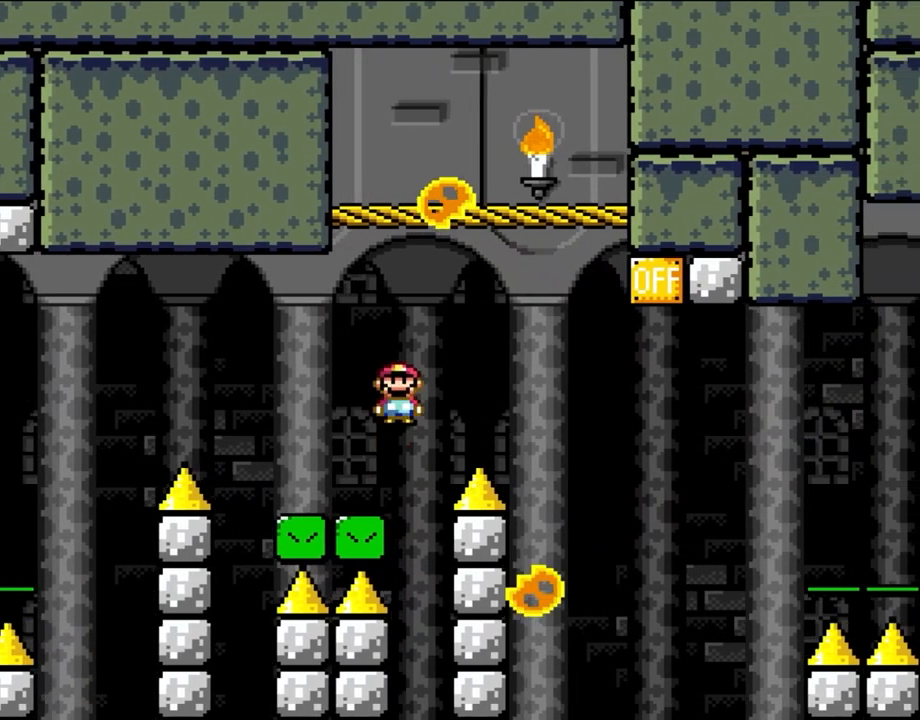
{"buttons": ["X", "DPAD_RIGHT"], "events": [[83, "A", "up"], [217, "A", "down"], [283, "A", "up"]]}
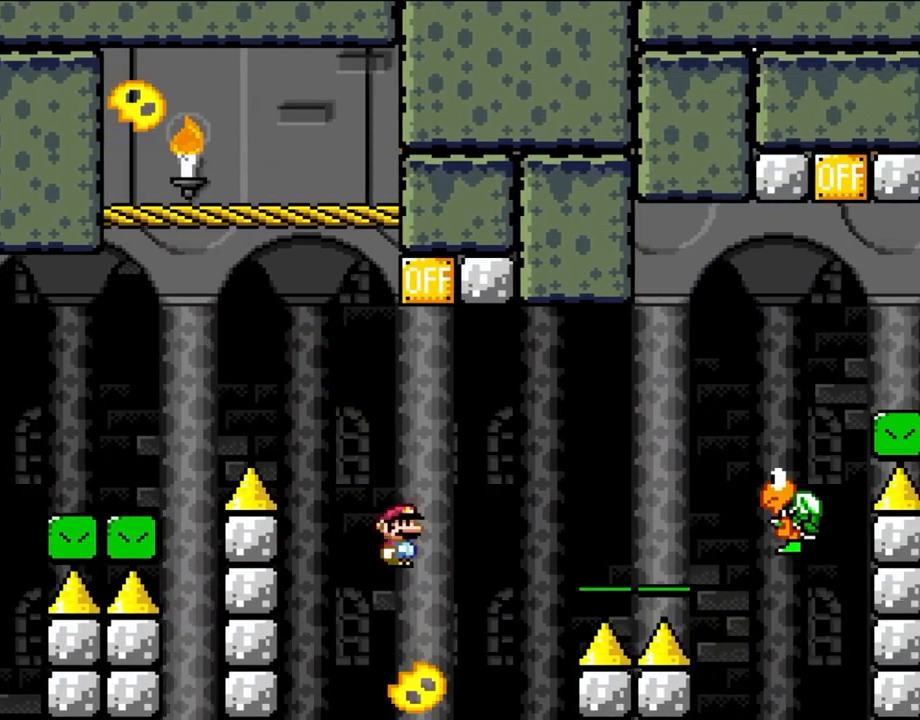
{"buttons": ["A", "X", "DPAD_RIGHT"], "events": [[150, "A", "down"], [183, "DPAD_RIGHT", "up"], [183, "DPAD_UP", "down"], [217, "DPAD_LEFT", "down"], [217, "DPAD_UP", "up"], [350, "DPAD_LEFT", "up"], [450, "DPAD_RIGHT", "down"]]}
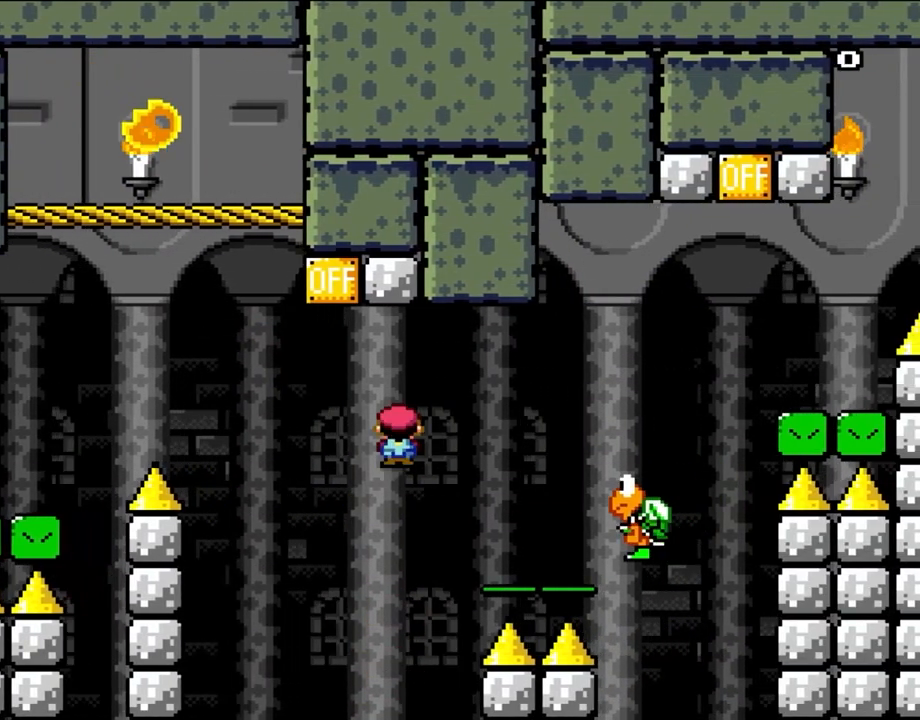
{"buttons": ["A", "X", "DPAD_RIGHT"], "events": []}
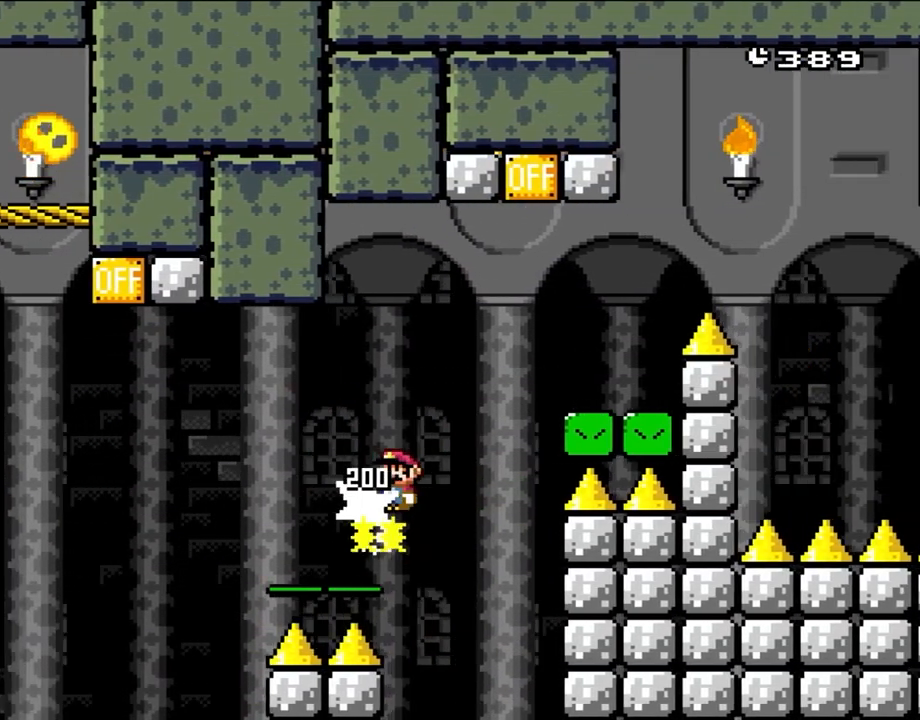
{"buttons": ["X", "DPAD_RIGHT"], "events": [[450, "A", "up"]]}
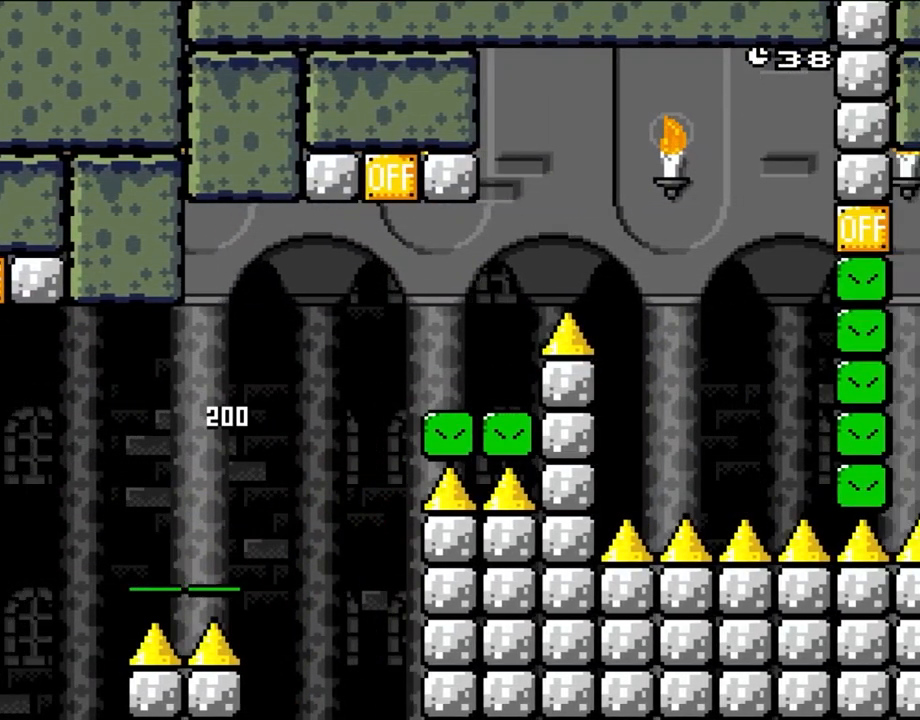
{"buttons": ["A"], "events": [[17, "DPAD_RIGHT", "up"], [17, "X", "up"], [217, "A", "down"], [350, "A", "up"], [417, "A", "down"]]}
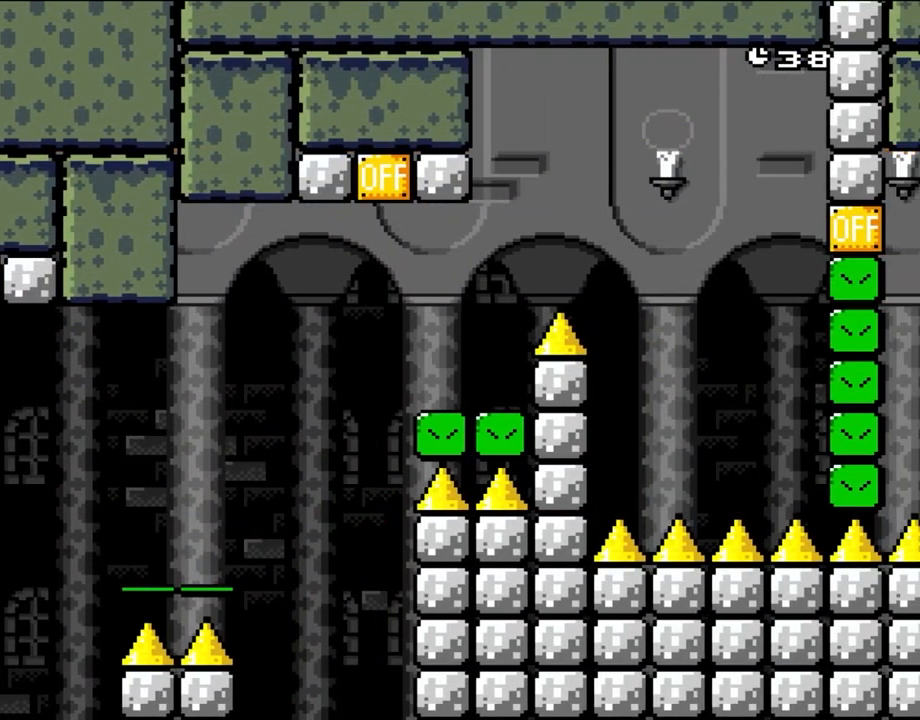
{"buttons": ["A"], "events": [[50, "A", "up"], [117, "A", "down"], [217, "A", "up"], [317, "A", "down"], [417, "A", "up"], [483, "A", "down"]]}
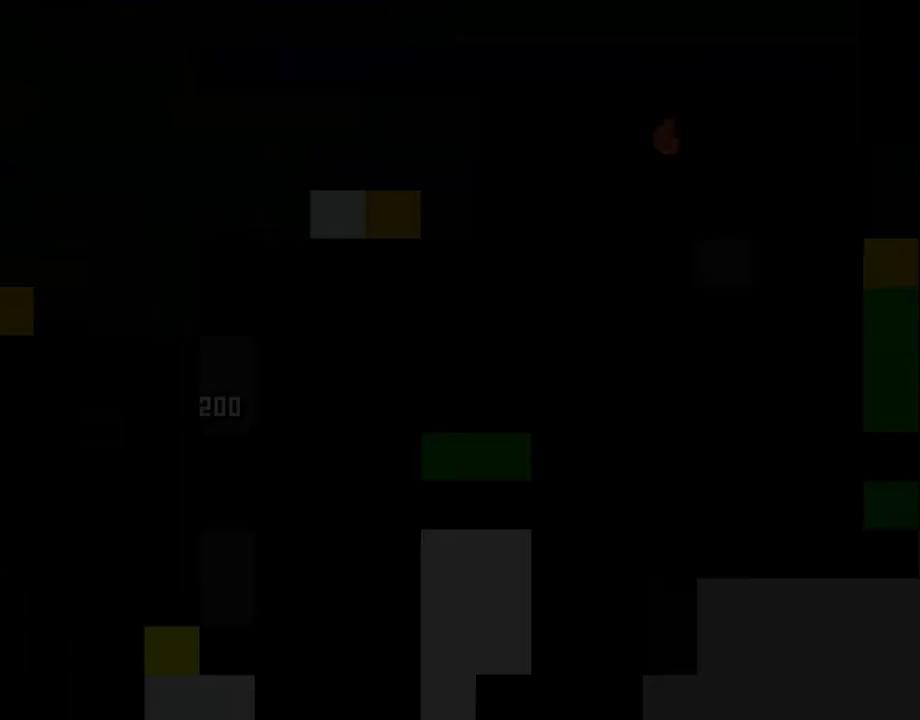
{"buttons": ["A"], "events": []}
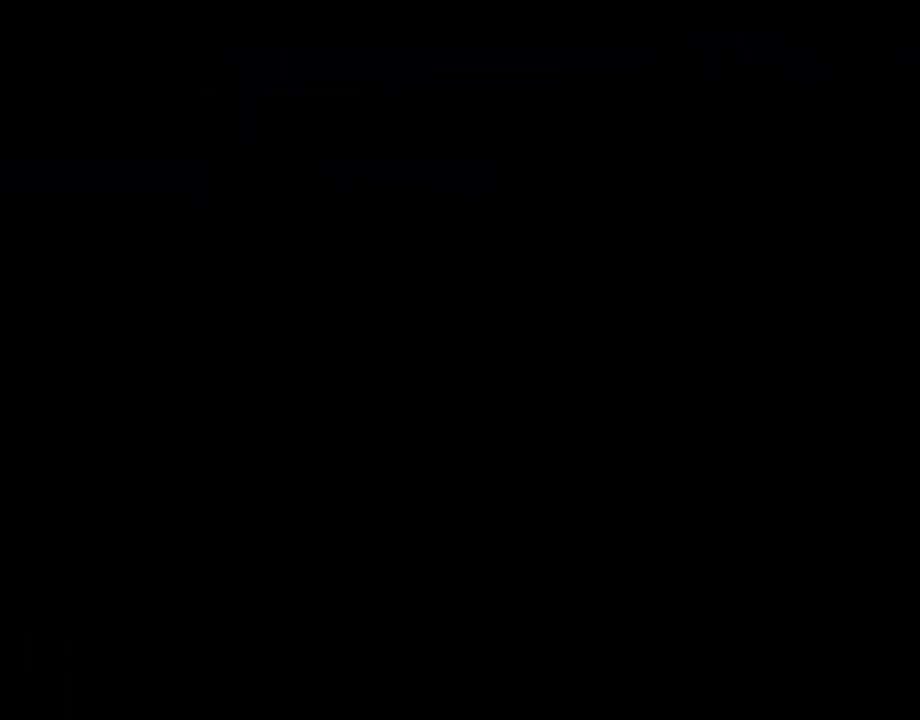
{"buttons": ["X"], "events": [[250, "A", "up"], [250, "L1", "down"], [400, "L1", "up"], [450, "X", "down"]]}
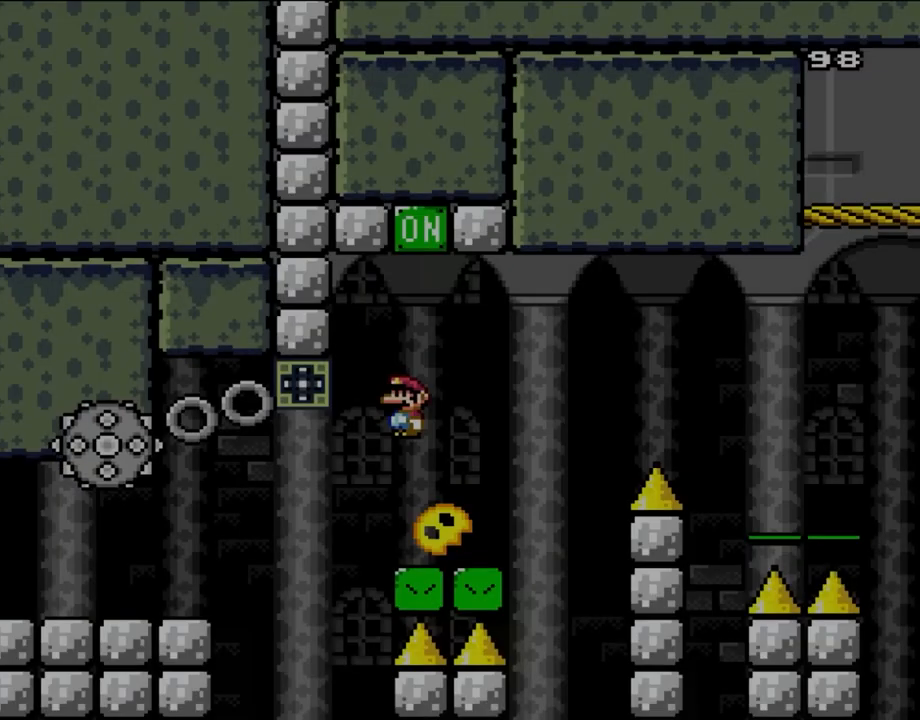
{"buttons": ["A", "X", "DPAD_LEFT"], "events": [[50, "DPAD_RIGHT", "down"], [150, "DPAD_RIGHT", "up"], [183, "A", "down"], [383, "DPAD_LEFT", "down"]]}
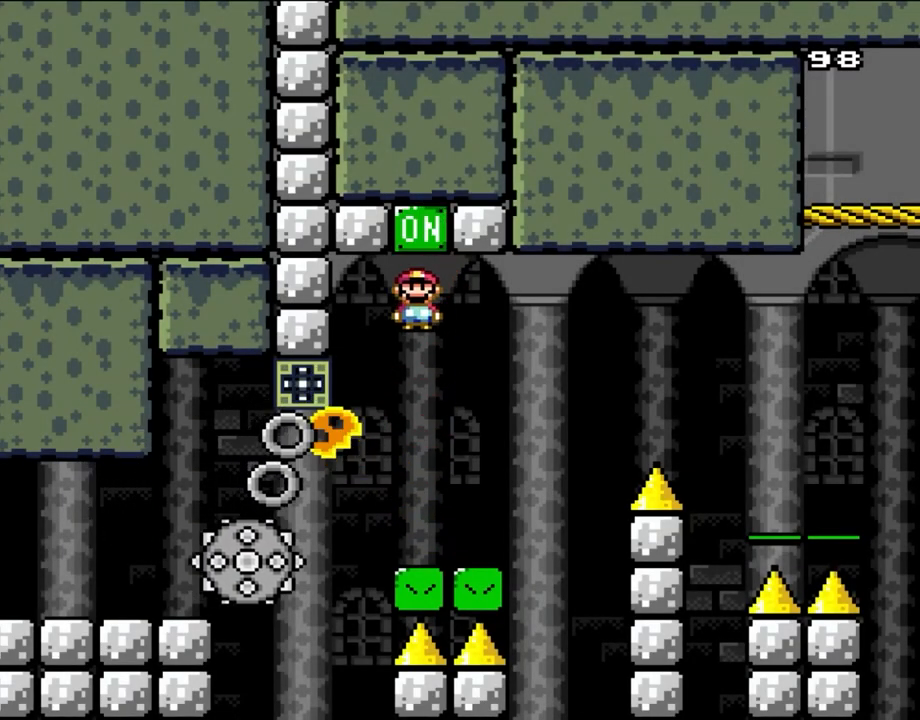
{"buttons": ["X"], "events": [[17, "DPAD_LEFT", "up"], [317, "DPAD_RIGHT", "down"], [450, "DPAD_RIGHT", "up"], [483, "A", "up"]]}